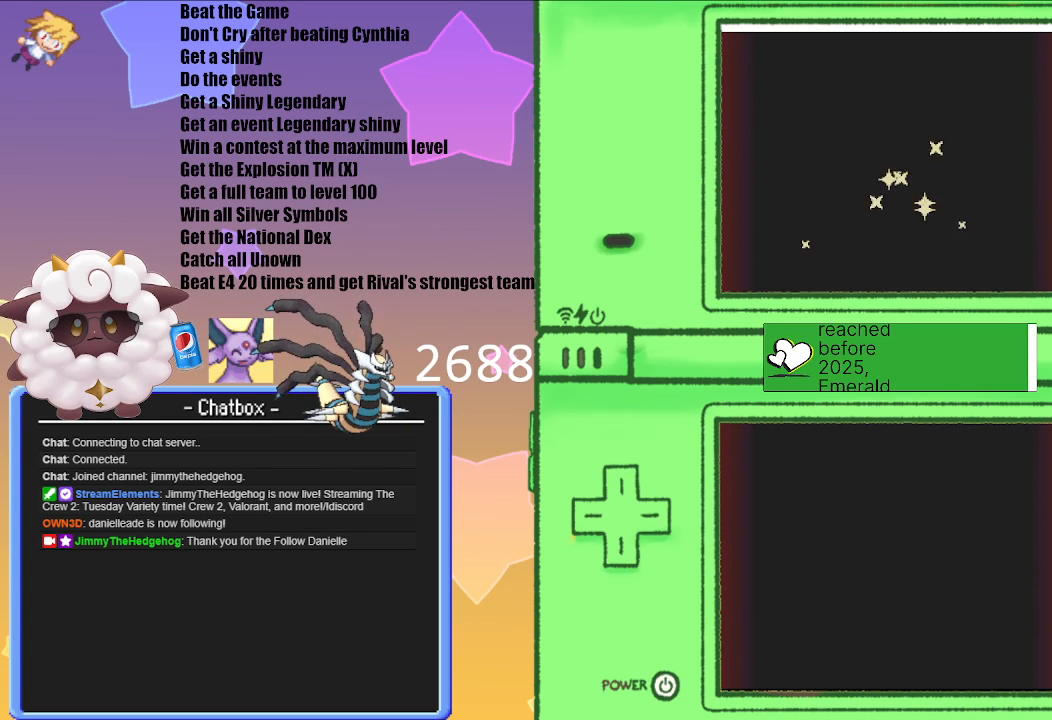
Gameplay with a controller (Nintendo layout); each line is a JSON object with the inputs held at the frame after it. "events" lists button and stick changes between this image and that frame as [ms after this image, input, new state], when the widget could be followed in between. Not read: L3 R3.
{"buttons": [], "left_stick": "center", "right_stick": "center", "events": [[250, "A", "down"], [400, "A", "up"]]}
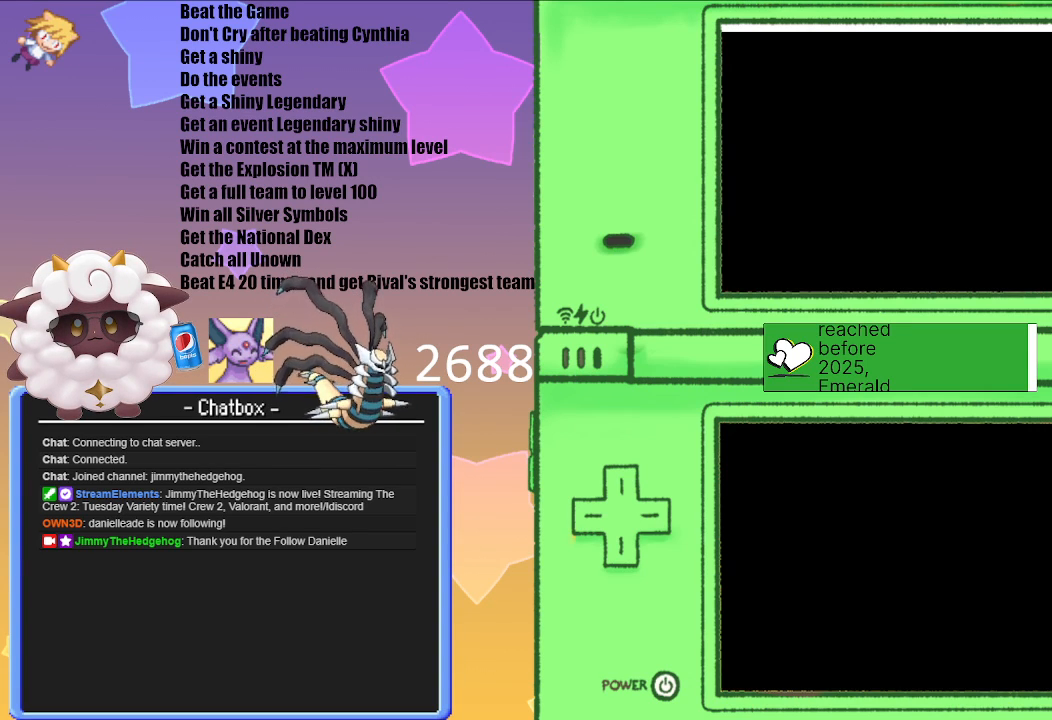
{"buttons": [], "left_stick": "center", "right_stick": "center", "events": []}
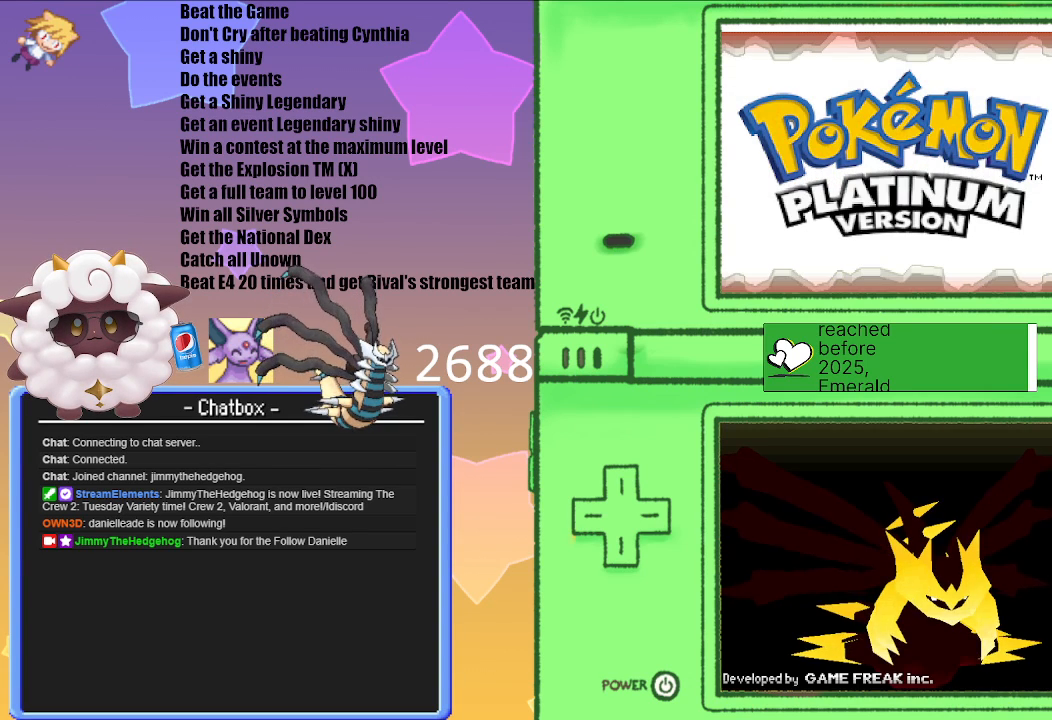
{"buttons": [], "left_stick": "center", "right_stick": "center", "events": []}
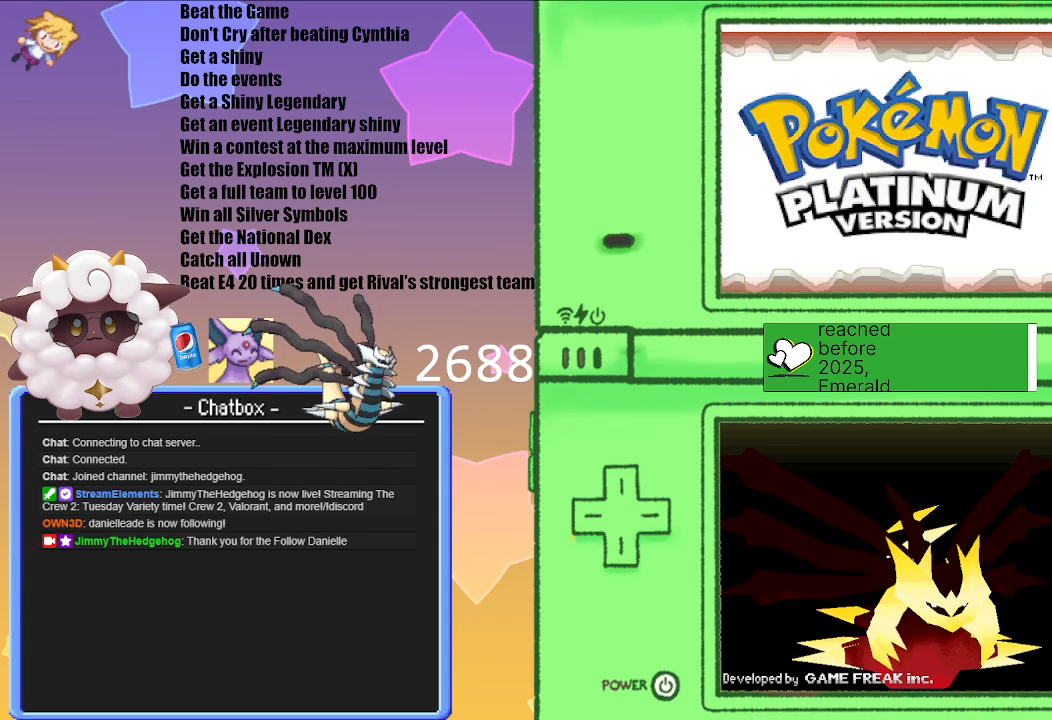
{"buttons": ["A"], "left_stick": "center", "right_stick": "center", "events": [[67, "A", "down"], [183, "A", "up"], [483, "A", "down"]]}
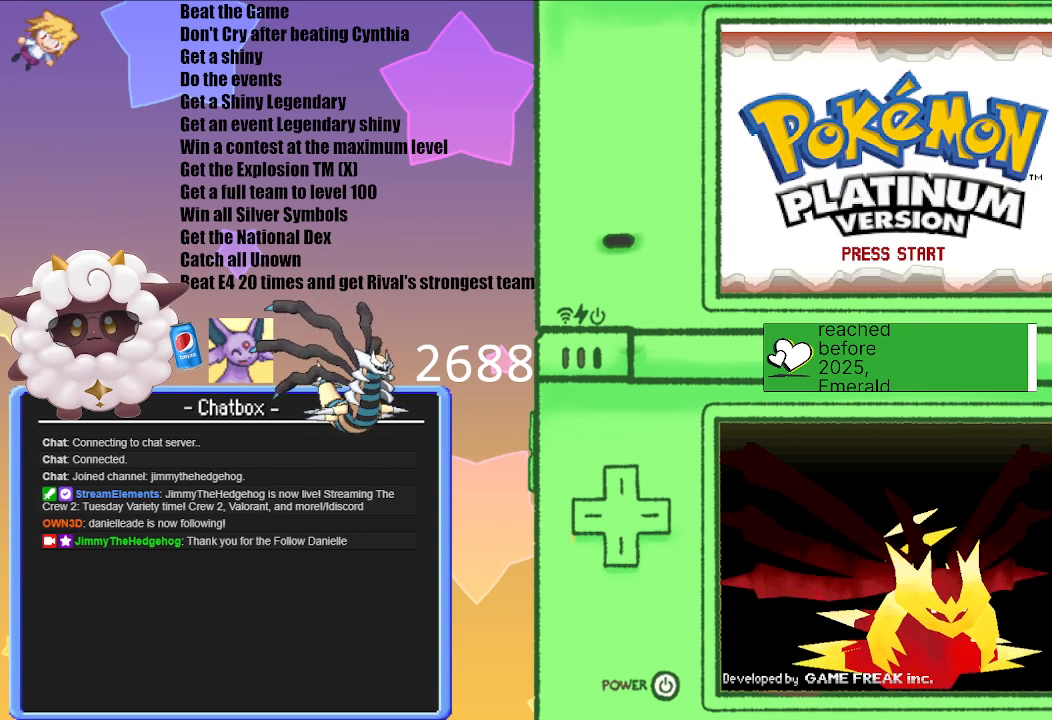
{"buttons": [], "left_stick": "center", "right_stick": "center", "events": [[133, "A", "up"]]}
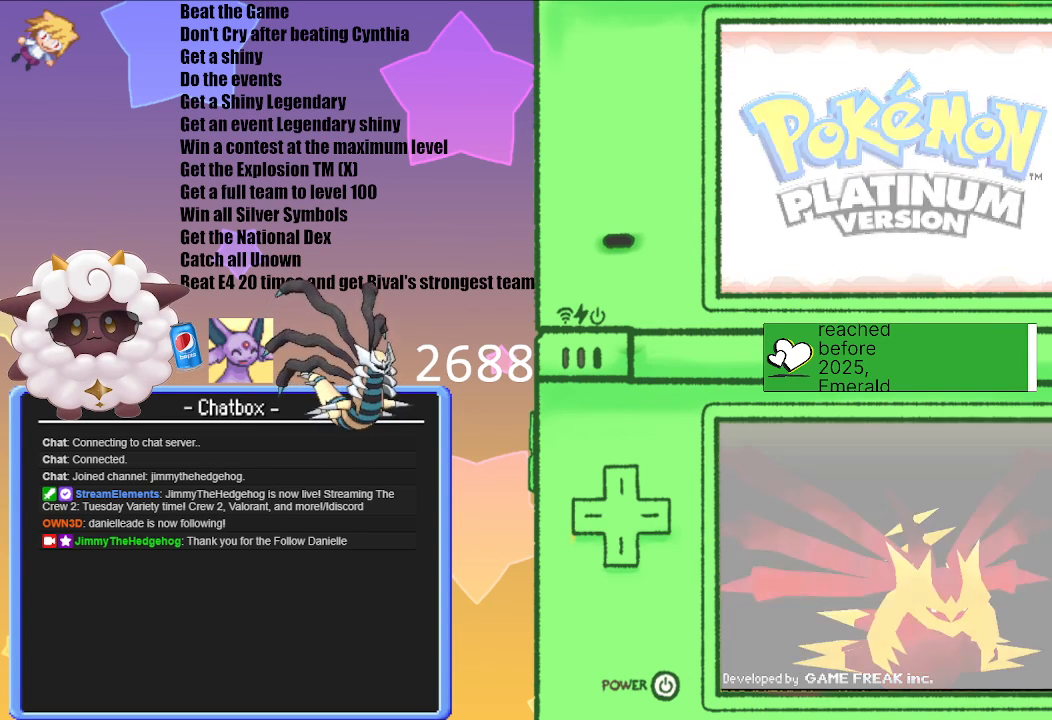
{"buttons": [], "left_stick": "center", "right_stick": "center", "events": []}
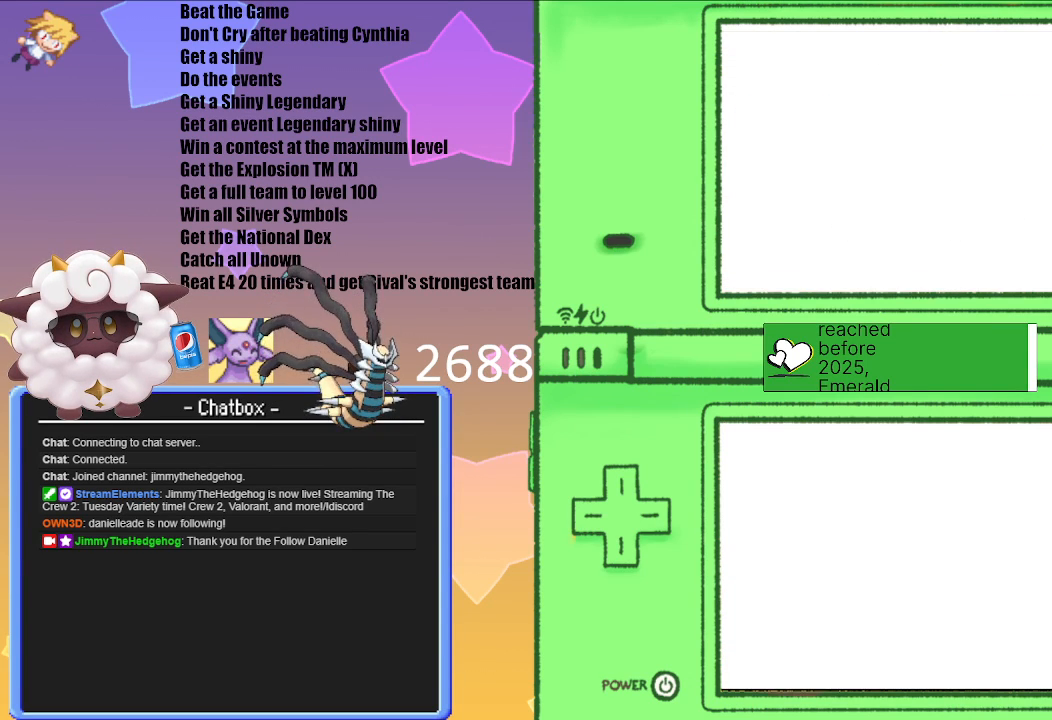
{"buttons": [], "left_stick": "center", "right_stick": "center", "events": []}
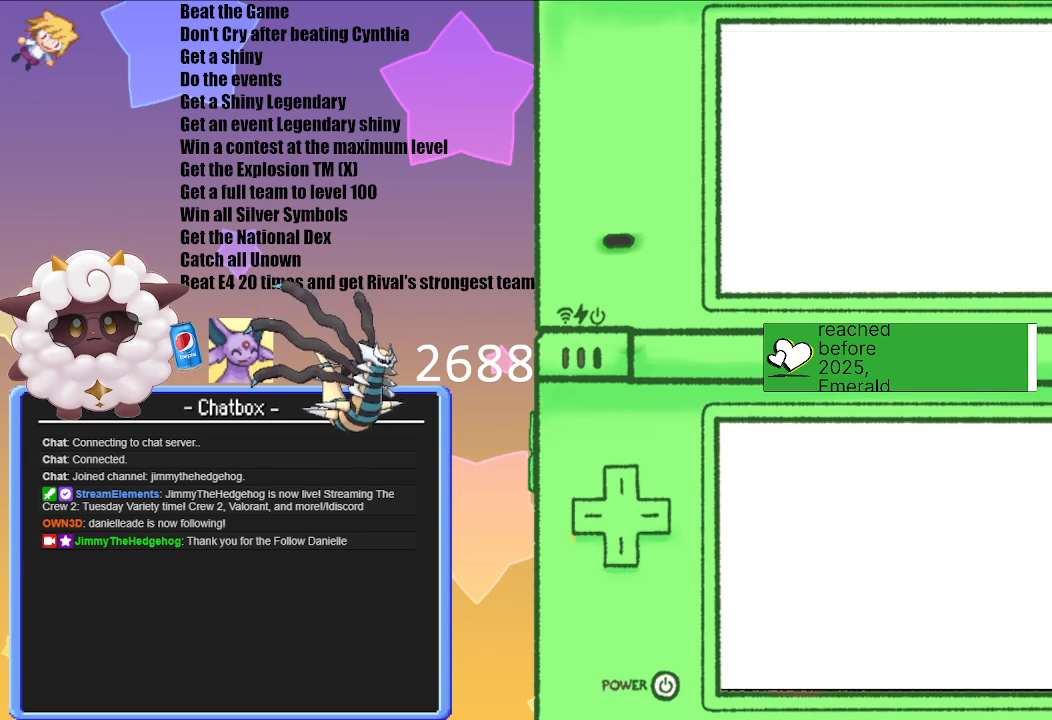
{"buttons": [], "left_stick": "center", "right_stick": "center", "events": []}
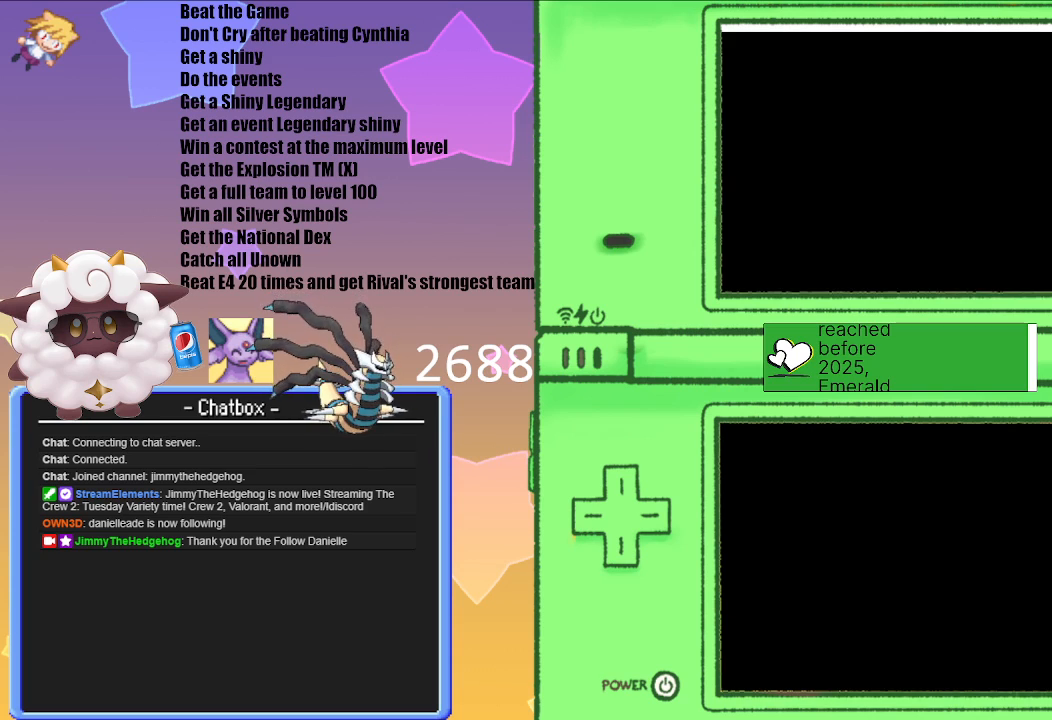
{"buttons": [], "left_stick": "center", "right_stick": "center", "events": []}
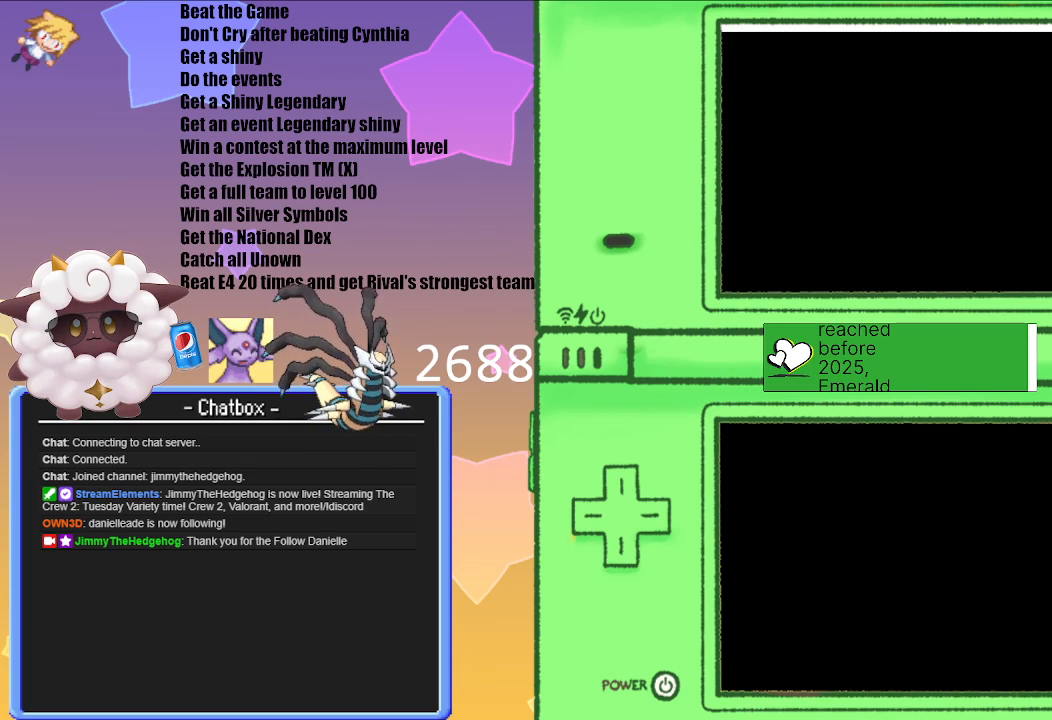
{"buttons": [], "left_stick": "center", "right_stick": "center", "events": []}
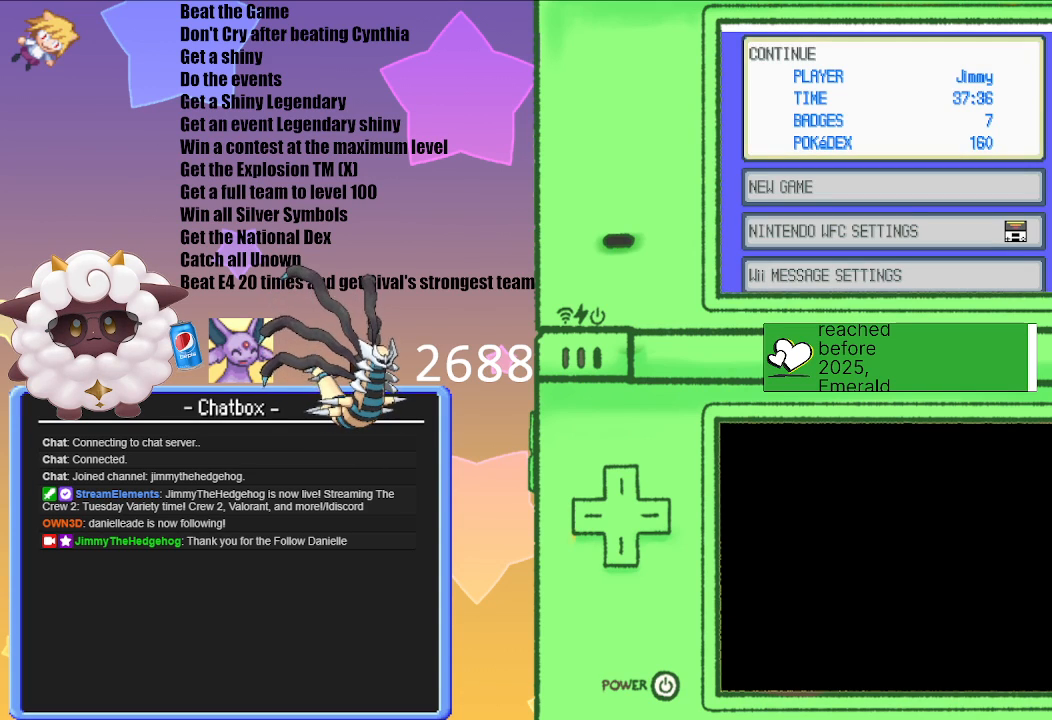
{"buttons": [], "left_stick": "center", "right_stick": "center", "events": []}
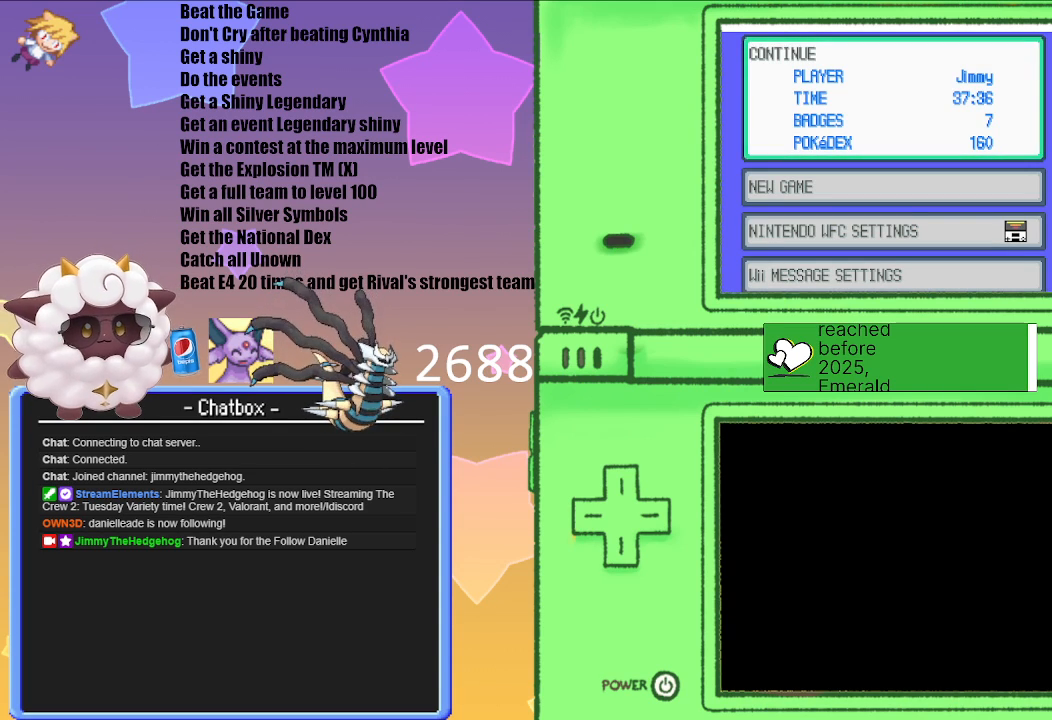
{"buttons": [], "left_stick": "center", "right_stick": "center", "events": [[83, "A", "down"], [217, "A", "up"]]}
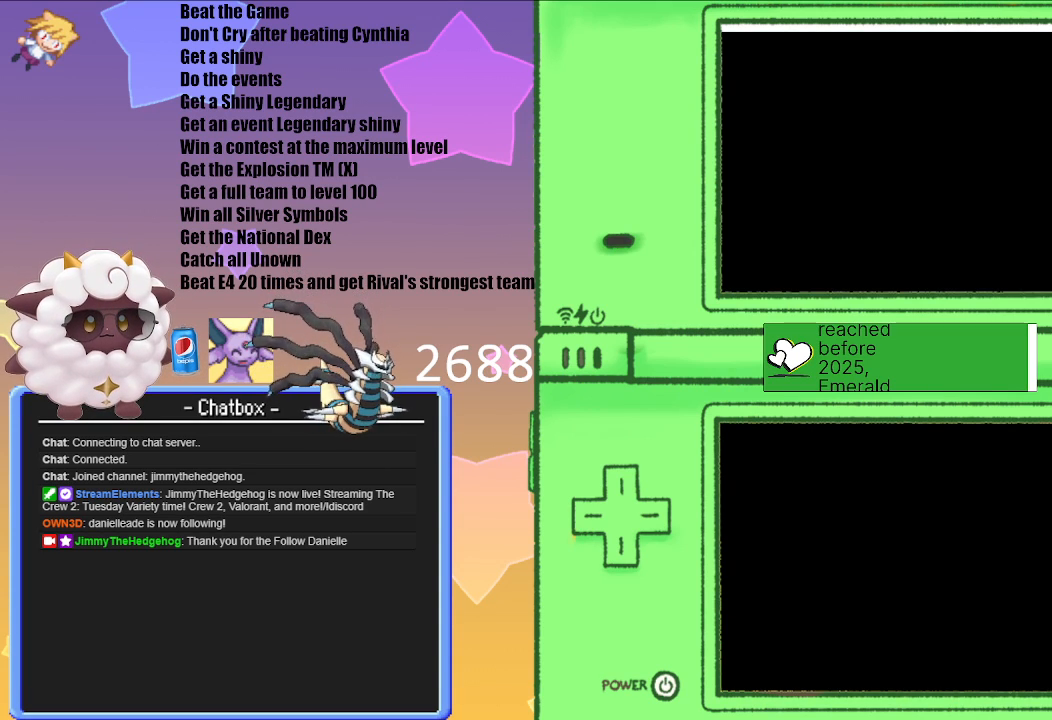
{"buttons": [], "left_stick": "center", "right_stick": "center", "events": []}
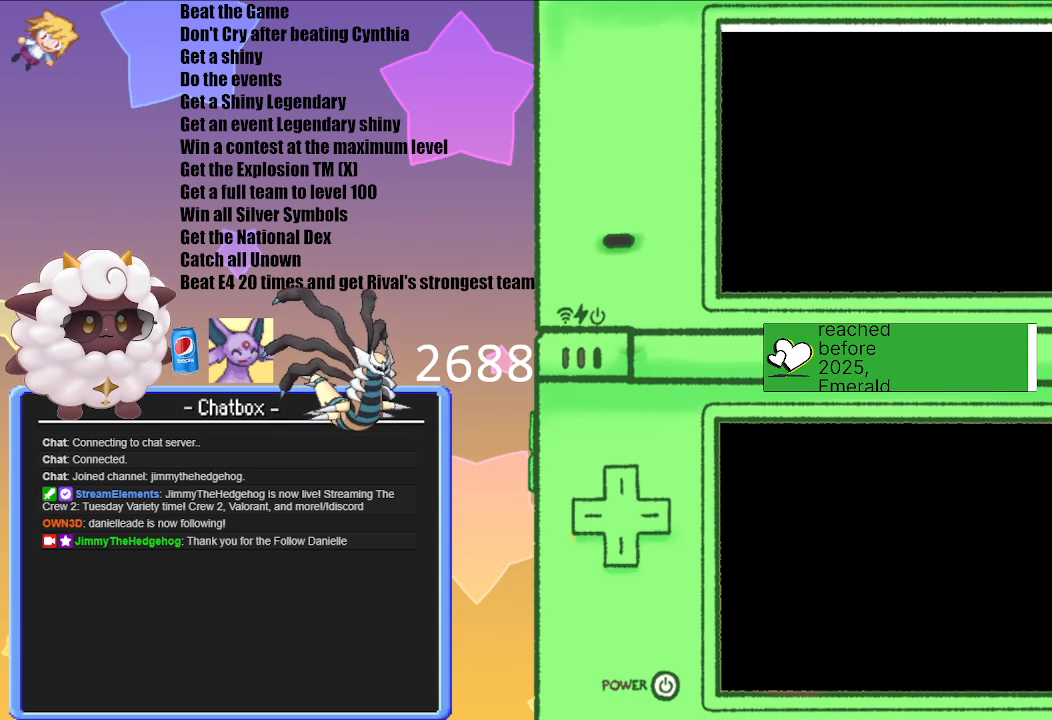
{"buttons": [], "left_stick": "center", "right_stick": "center", "events": []}
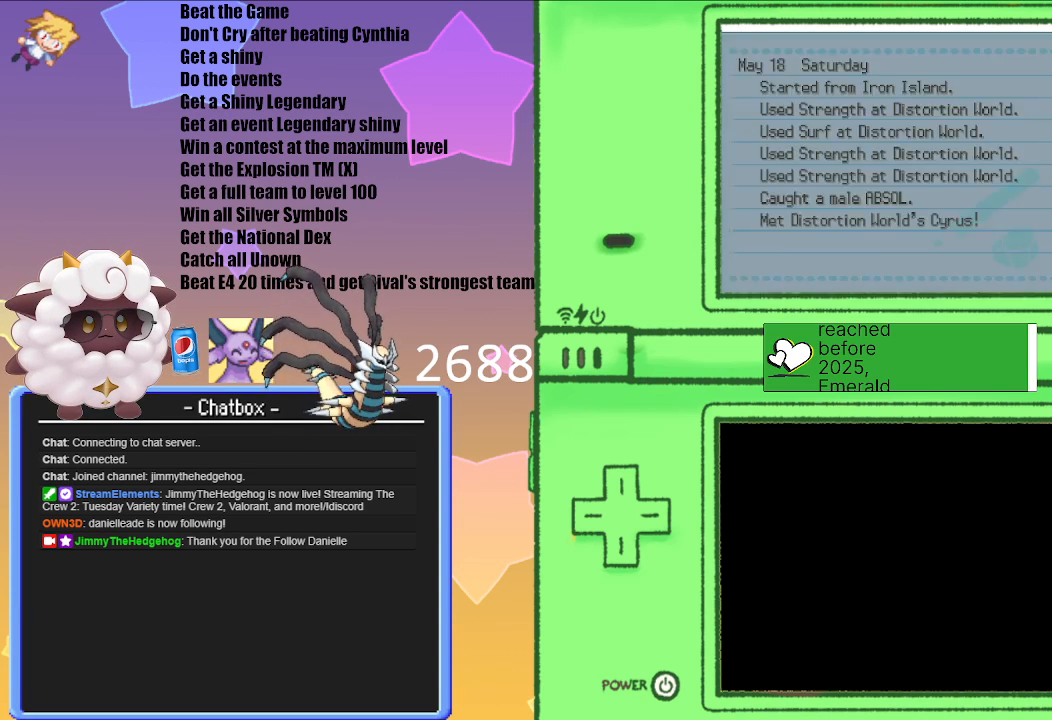
{"buttons": [], "left_stick": "center", "right_stick": "center", "events": []}
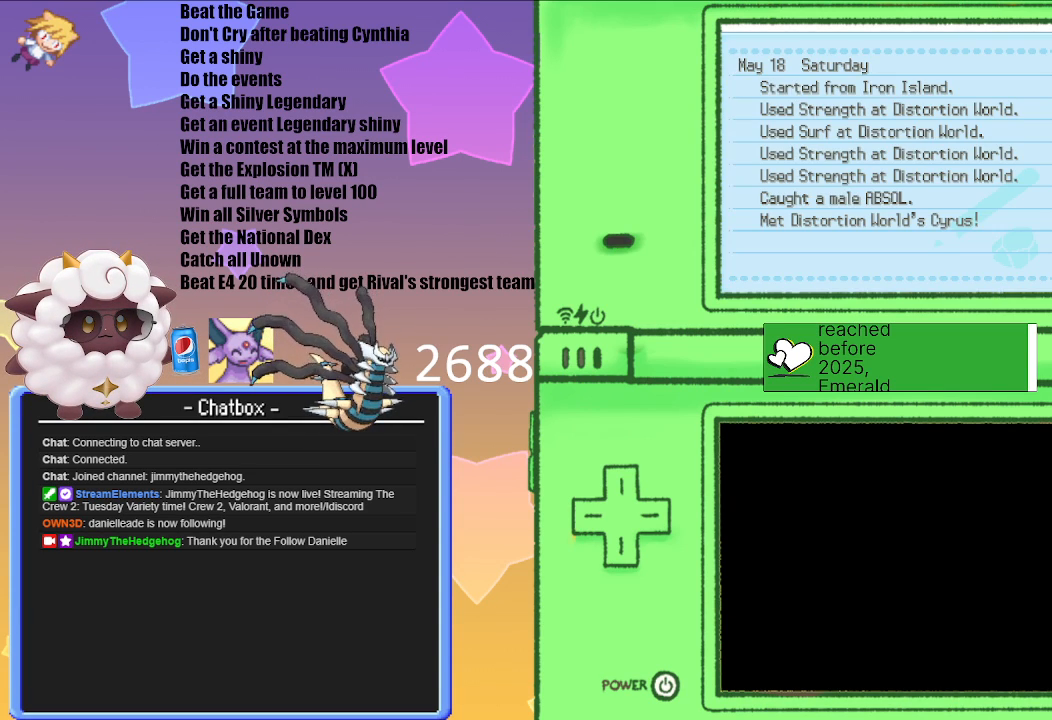
{"buttons": [], "left_stick": "center", "right_stick": "center", "events": [[33, "B", "down"], [133, "B", "up"]]}
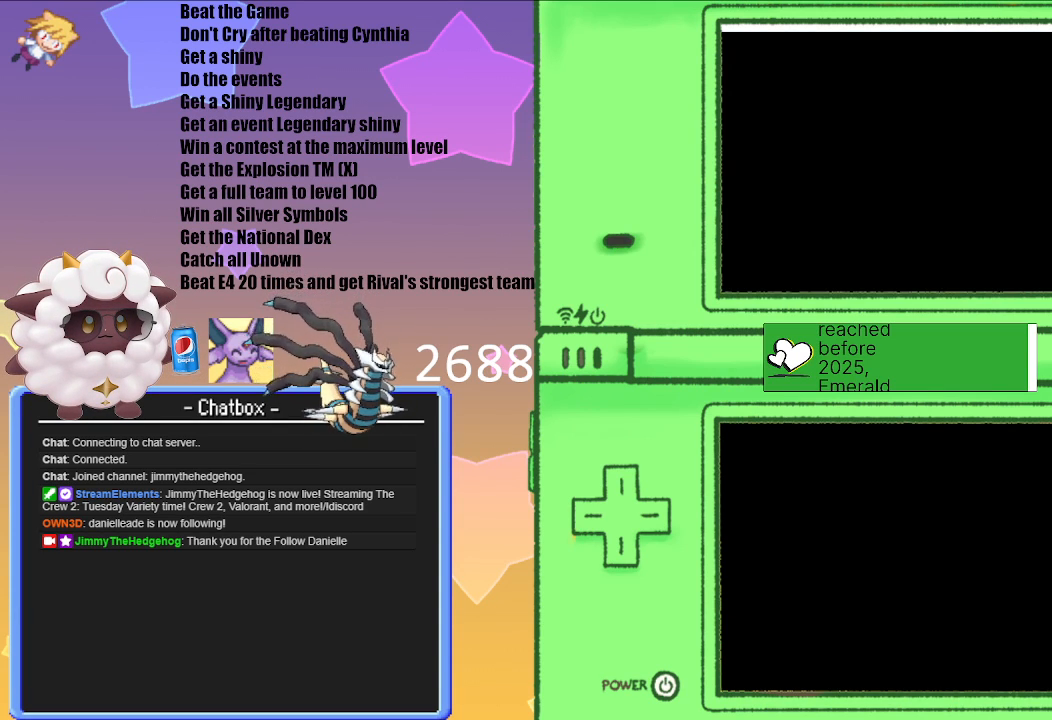
{"buttons": [], "left_stick": "center", "right_stick": "center", "events": []}
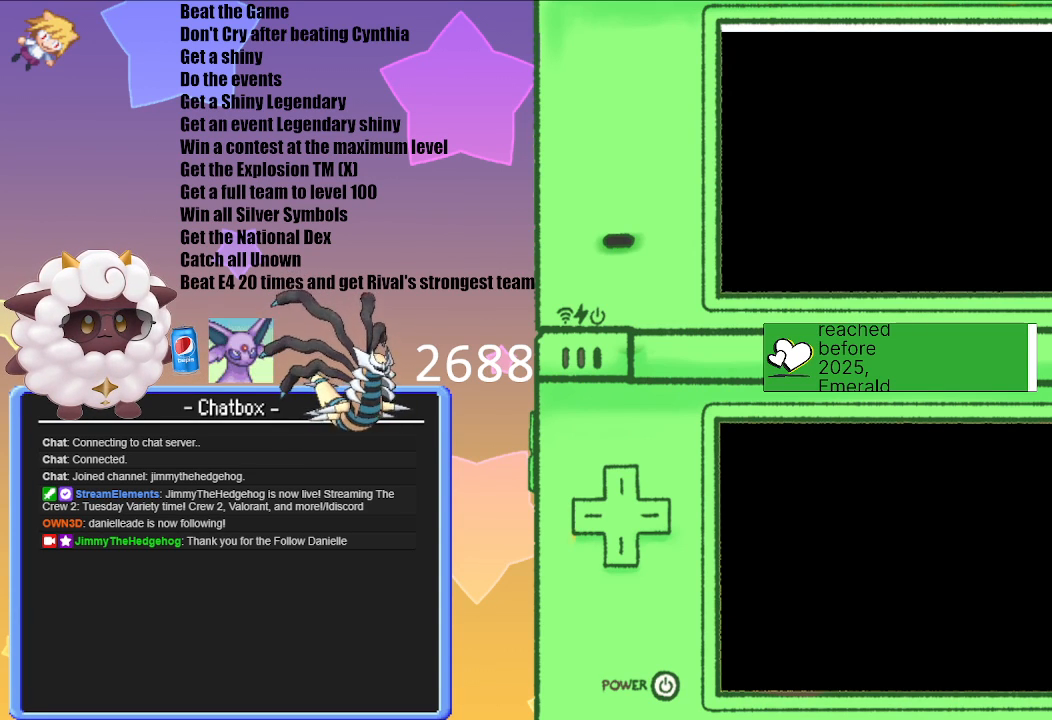
{"buttons": [], "left_stick": "center", "right_stick": "center", "events": []}
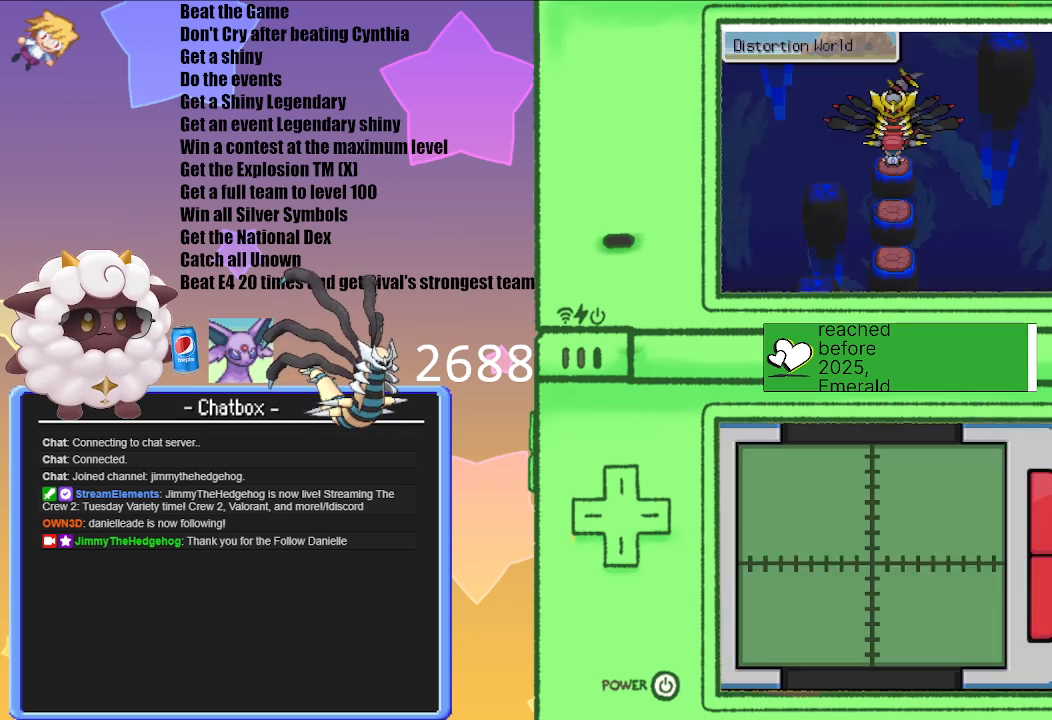
{"buttons": [], "left_stick": "center", "right_stick": "center", "events": []}
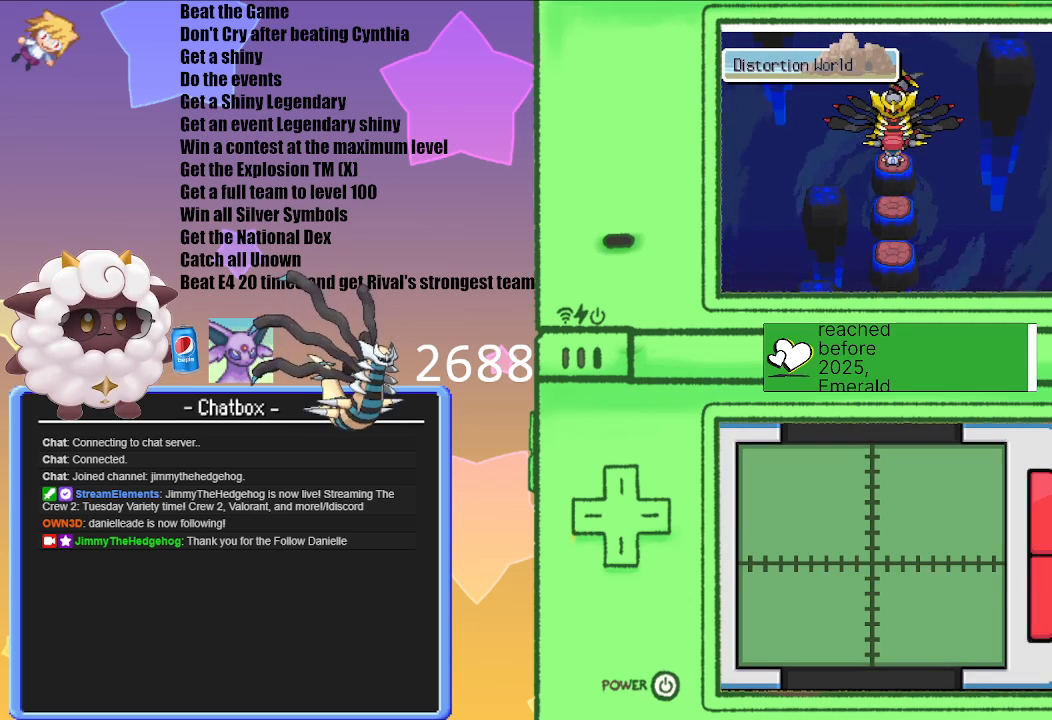
{"buttons": [], "left_stick": "center", "right_stick": "center", "events": [[100, "A", "down"], [250, "A", "up"]]}
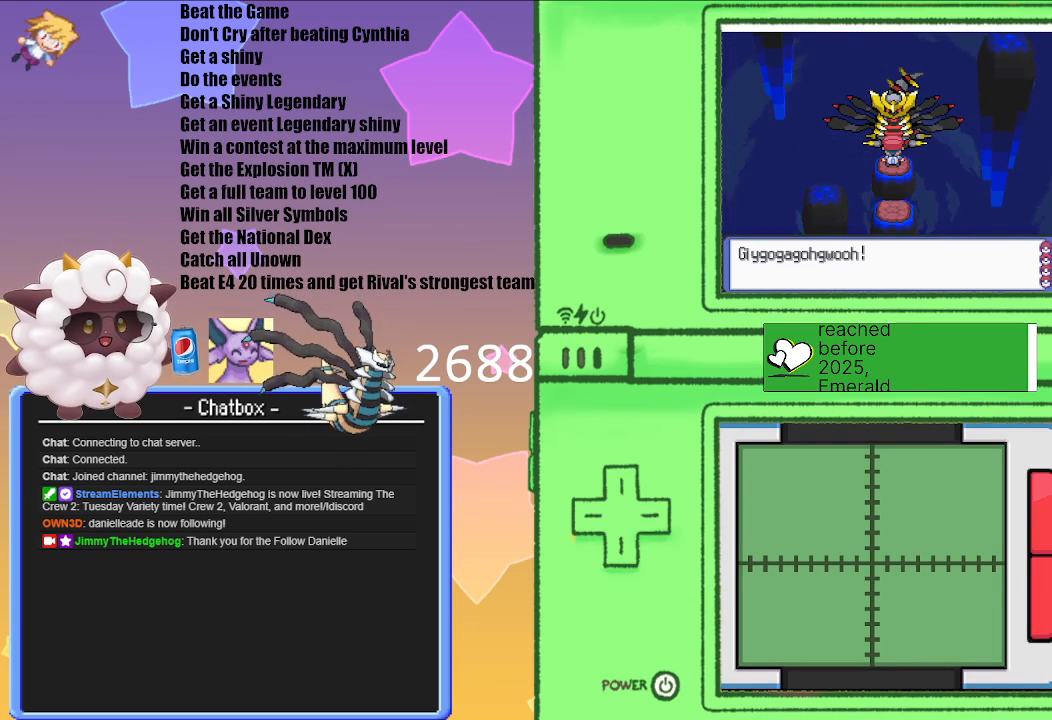
{"buttons": [], "left_stick": "center", "right_stick": "center", "events": [[300, "A", "down"], [450, "A", "up"]]}